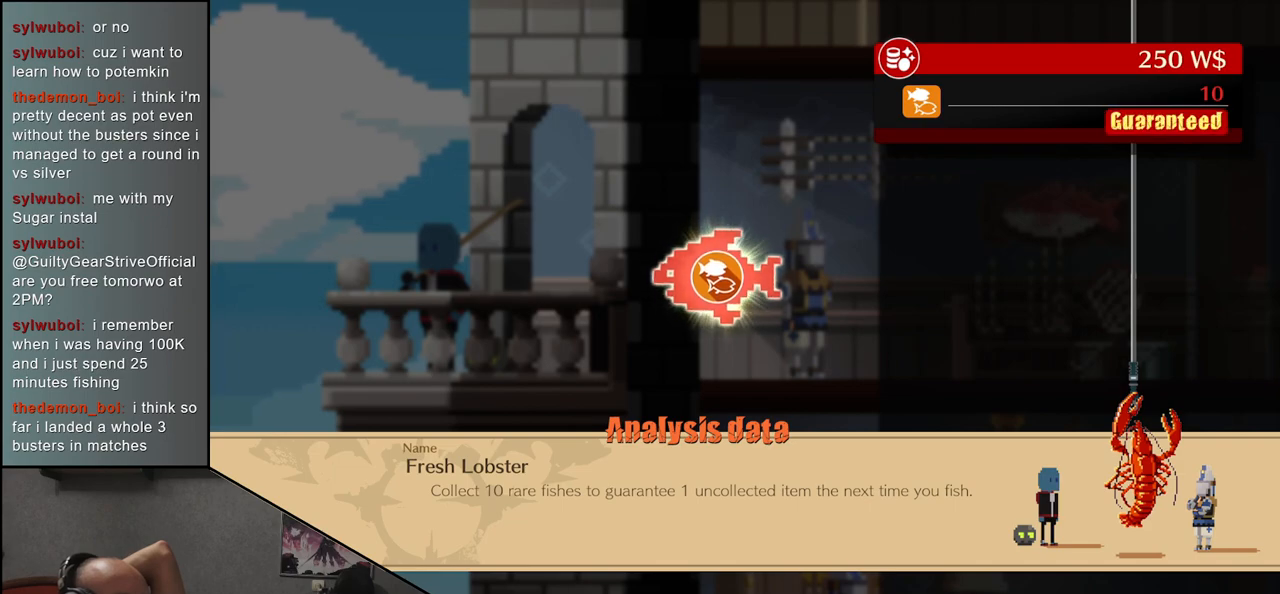
Gameplay with a controller (arcade stick); each line is a JSON object with the inputs held at the frame after it. "events" lists button and stick changes between this image and that frame as [ms after this image, input, new state], when the widget could be followed in between. Not read: L3 R3.
{"buttons": [], "left_stick": "center", "events": [[100, "SQUARE", "down"], [150, "SQUARE", "up"]]}
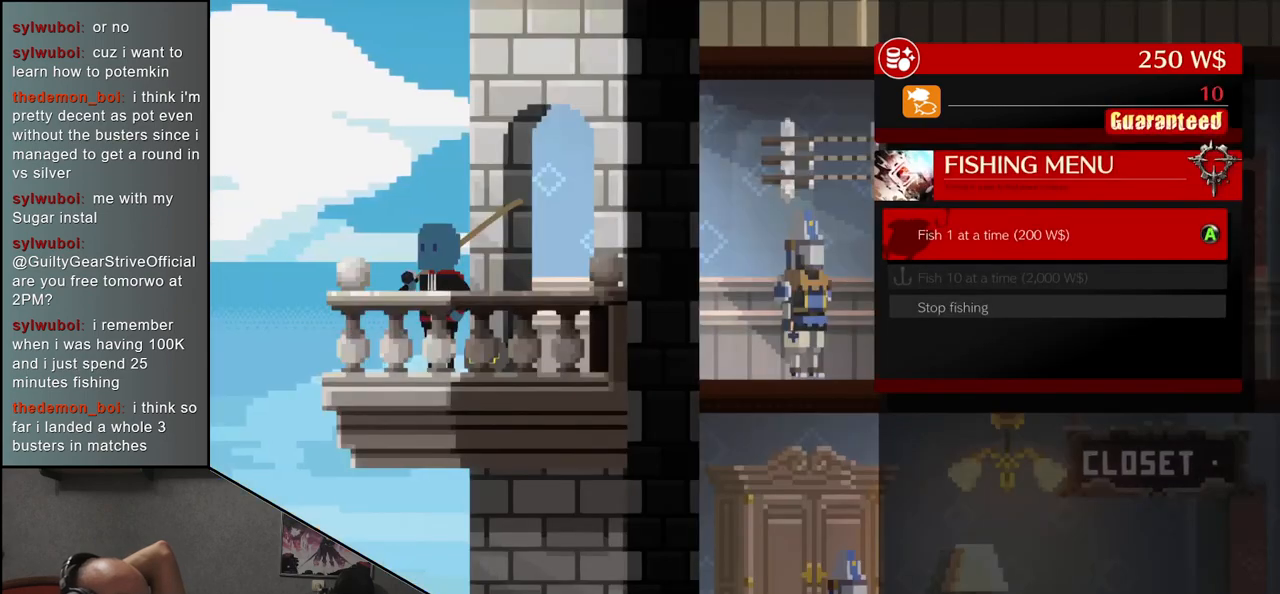
{"buttons": [], "left_stick": "center", "events": []}
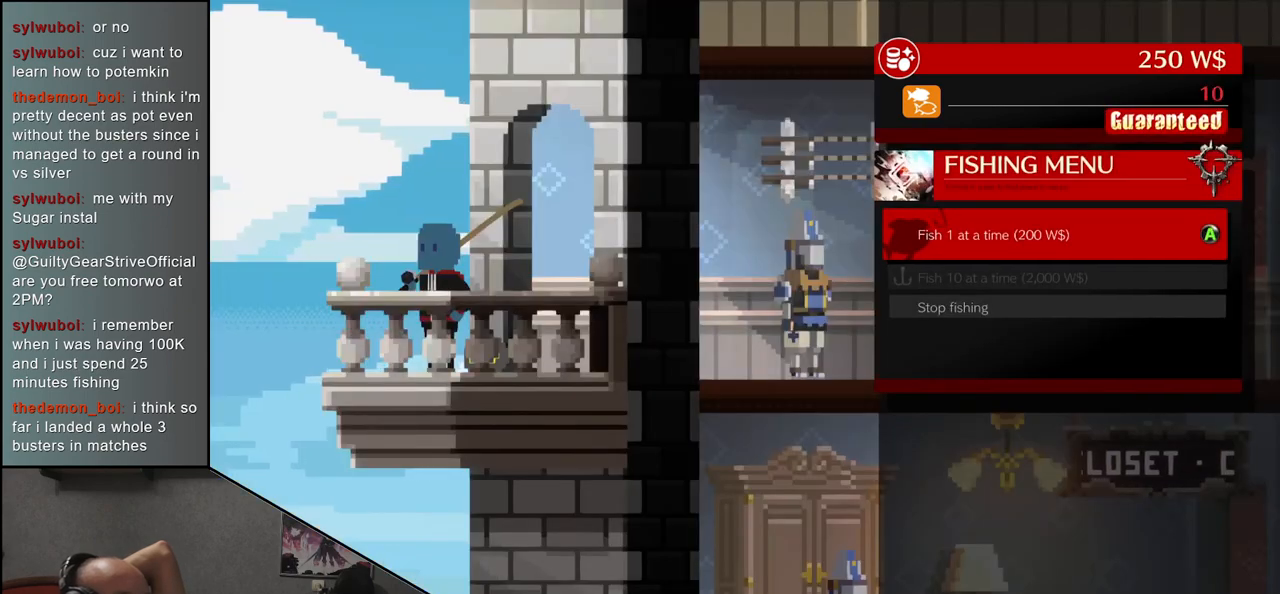
{"buttons": [], "left_stick": "center", "events": []}
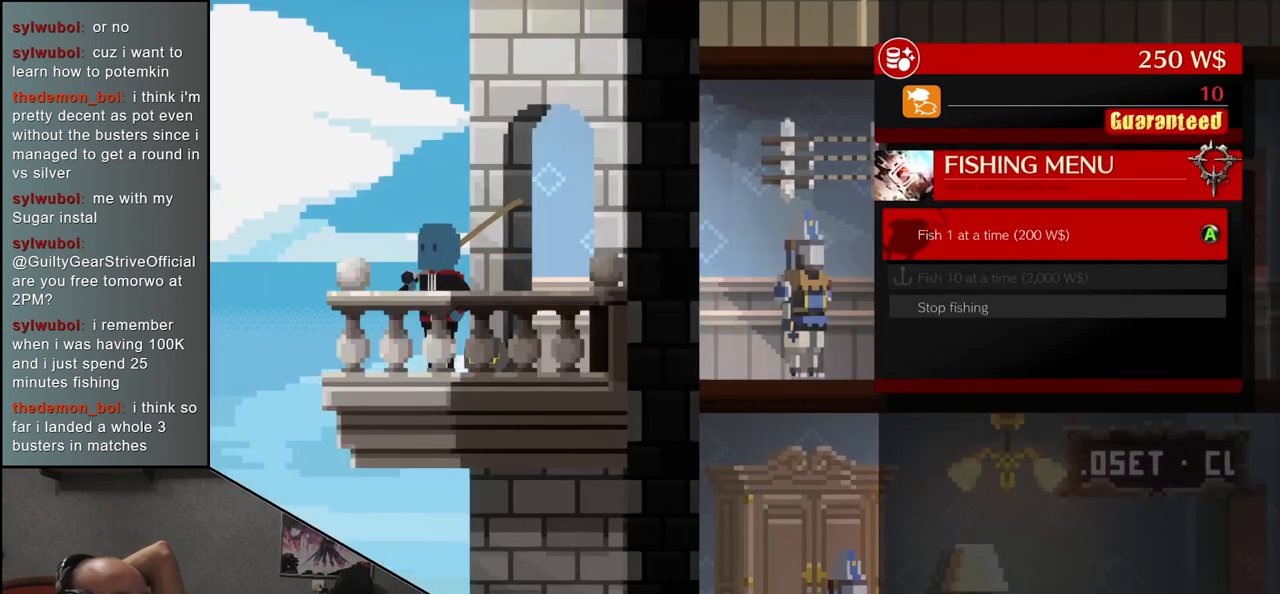
{"buttons": [], "left_stick": "center", "events": []}
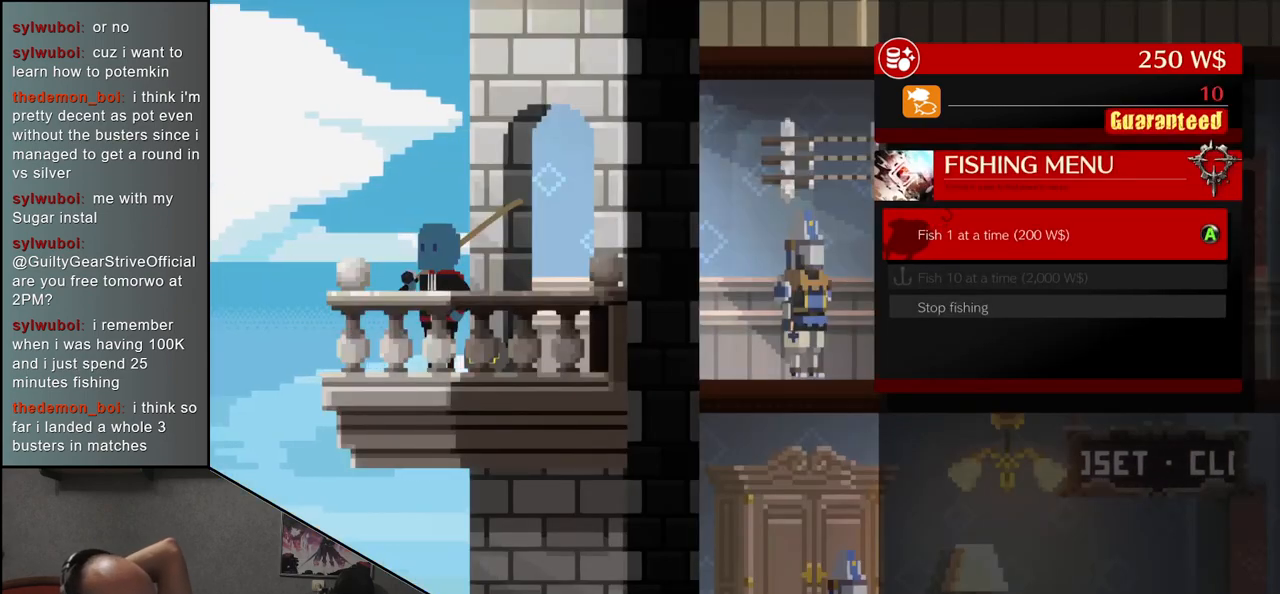
{"buttons": [], "left_stick": "center", "events": []}
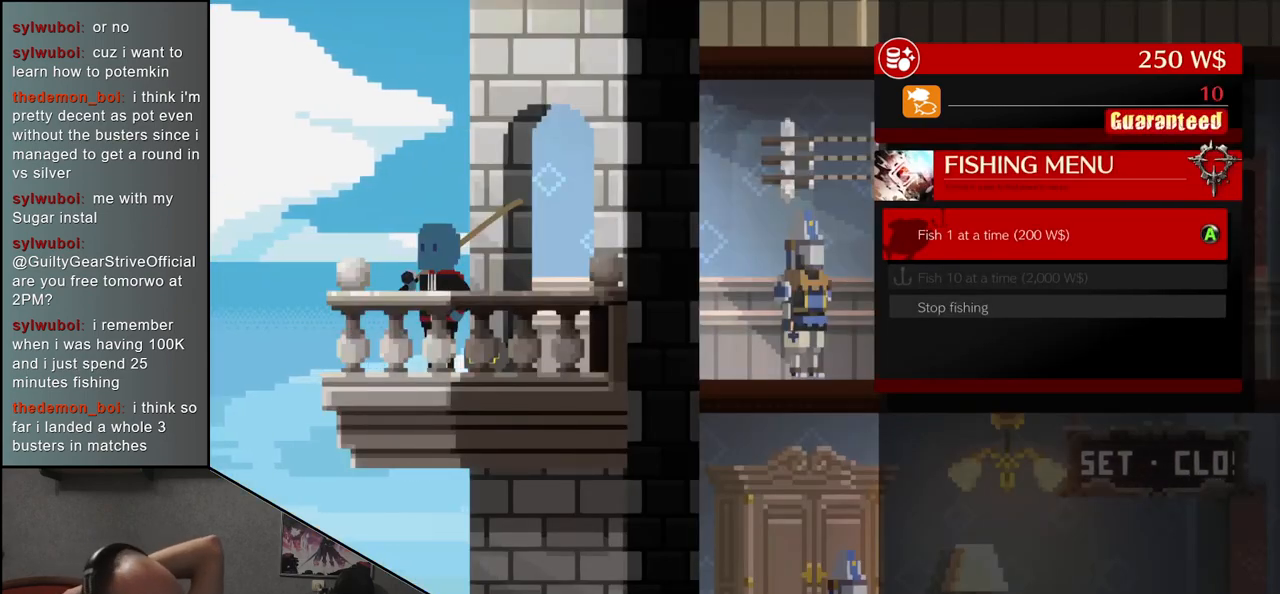
{"buttons": [], "left_stick": "center", "events": []}
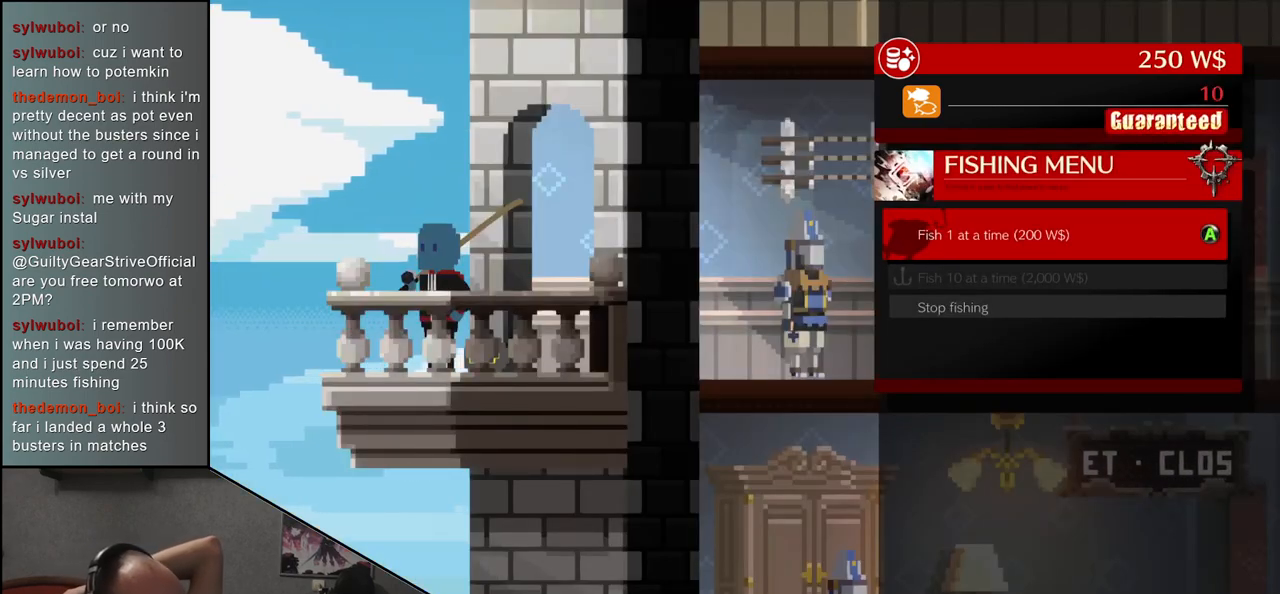
{"buttons": [], "left_stick": "center", "events": [[367, "SQUARE", "down"], [483, "SQUARE", "up"]]}